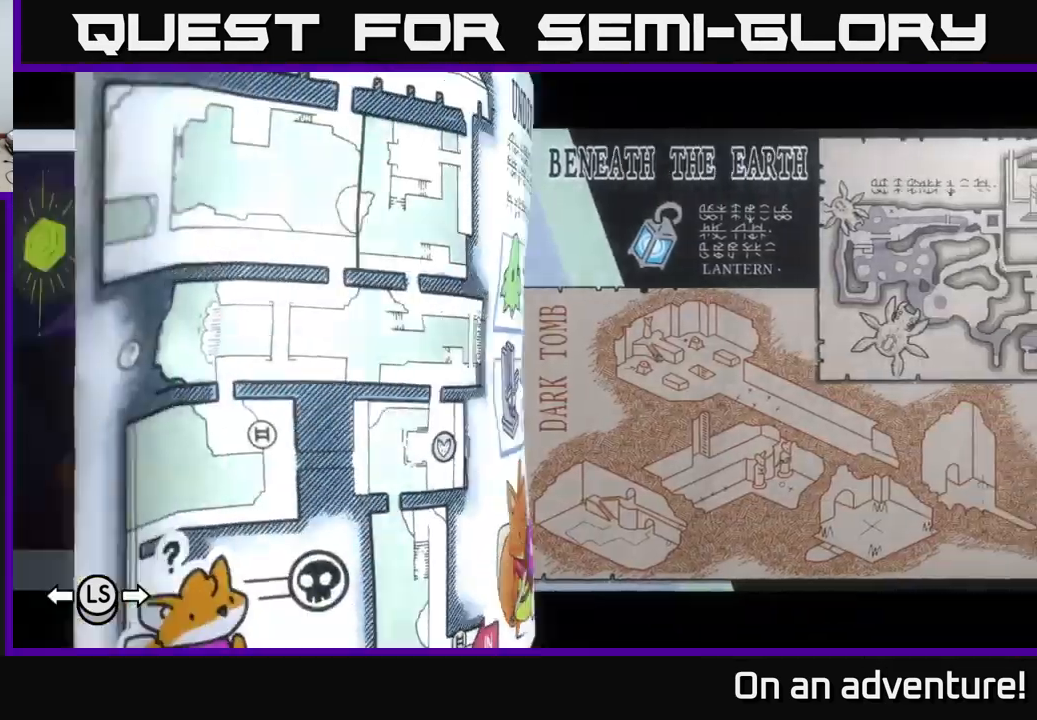
Gameplay with a controller (Xbox layout); each line is a JSON object with the inputs held at the frame after it. "events" lists button and stick changes between this image and that frame as [ms after this image, input, new state], when the widget could be followed in between.
{"buttons": [], "left_stick": "center", "right_stick": "center", "events": [[67, "DPAD_LEFT", "up"], [417, "DPAD_LEFT", "down"], [483, "DPAD_LEFT", "up"]]}
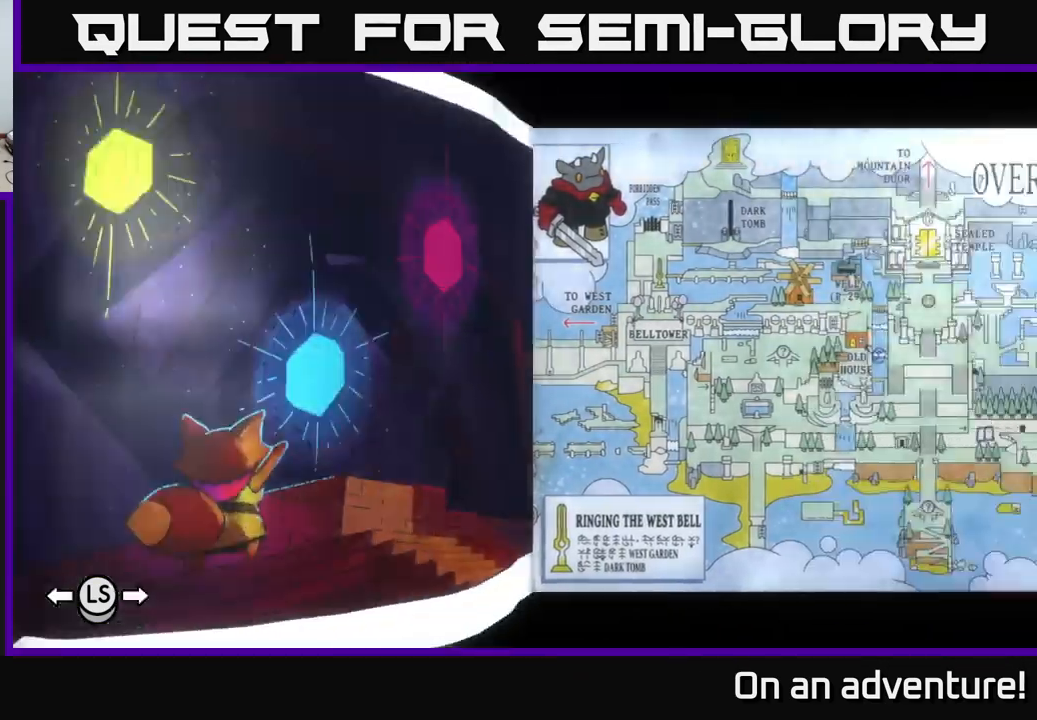
{"buttons": [], "left_stick": "center", "right_stick": "center", "events": []}
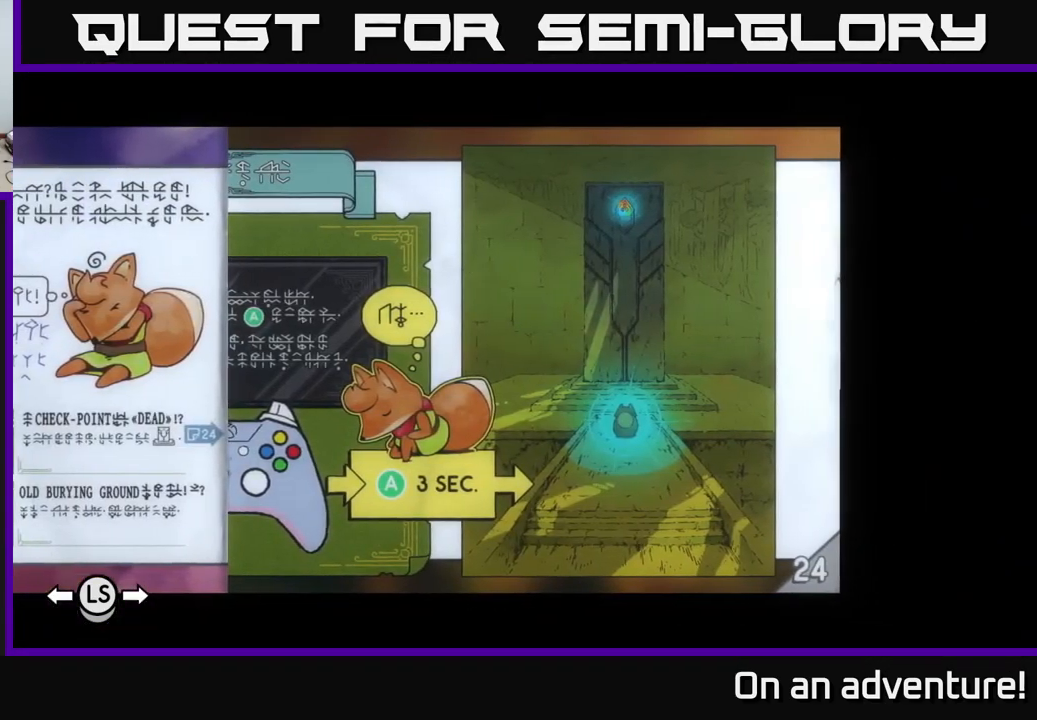
{"buttons": [], "left_stick": "center", "right_stick": "center", "events": []}
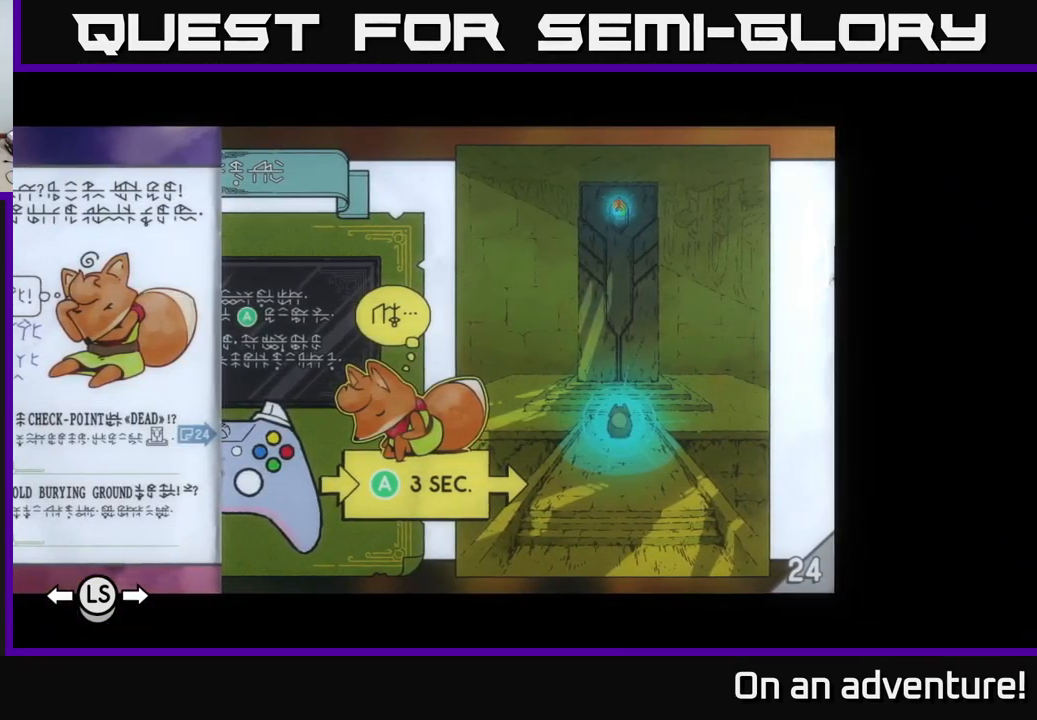
{"buttons": [], "left_stick": "center", "right_stick": "center", "events": [[250, "DPAD_LEFT", "down"], [350, "DPAD_LEFT", "up"]]}
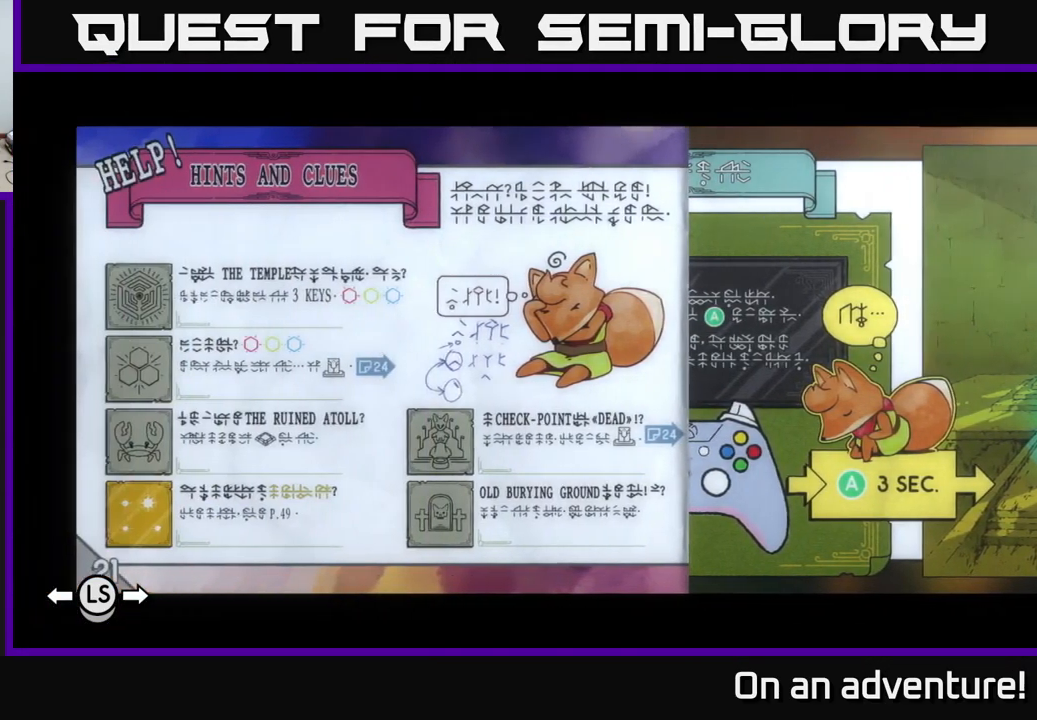
{"buttons": [], "left_stick": "center", "right_stick": "center", "events": []}
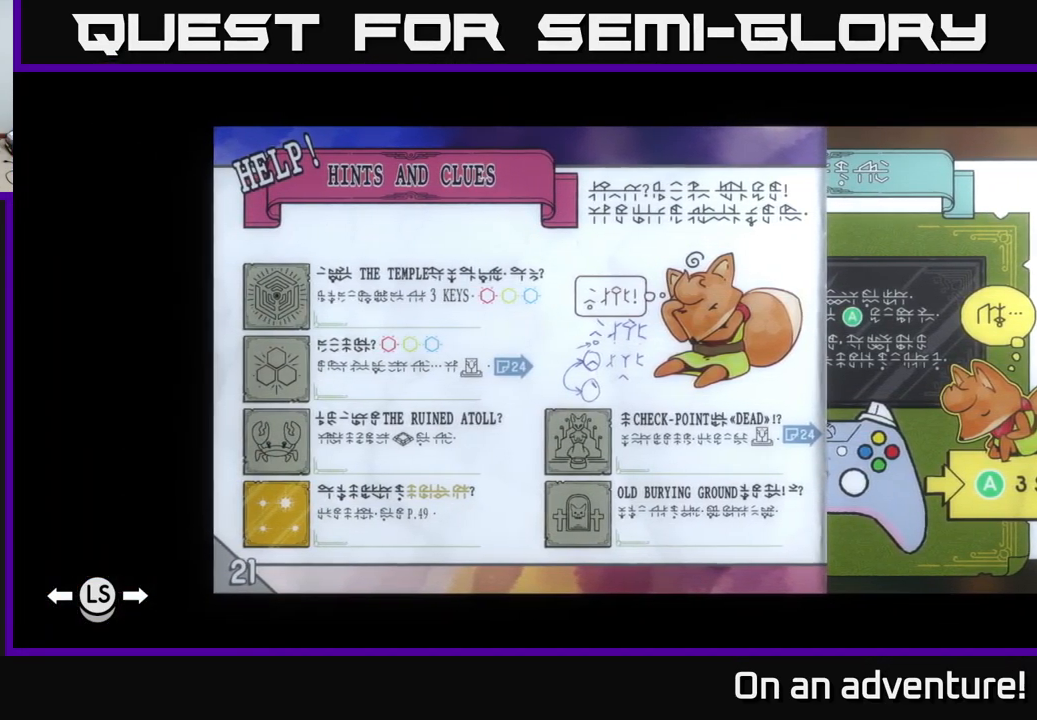
{"buttons": [], "left_stick": "center", "right_stick": "center", "events": [[167, "DPAD_RIGHT", "down"], [250, "DPAD_RIGHT", "up"]]}
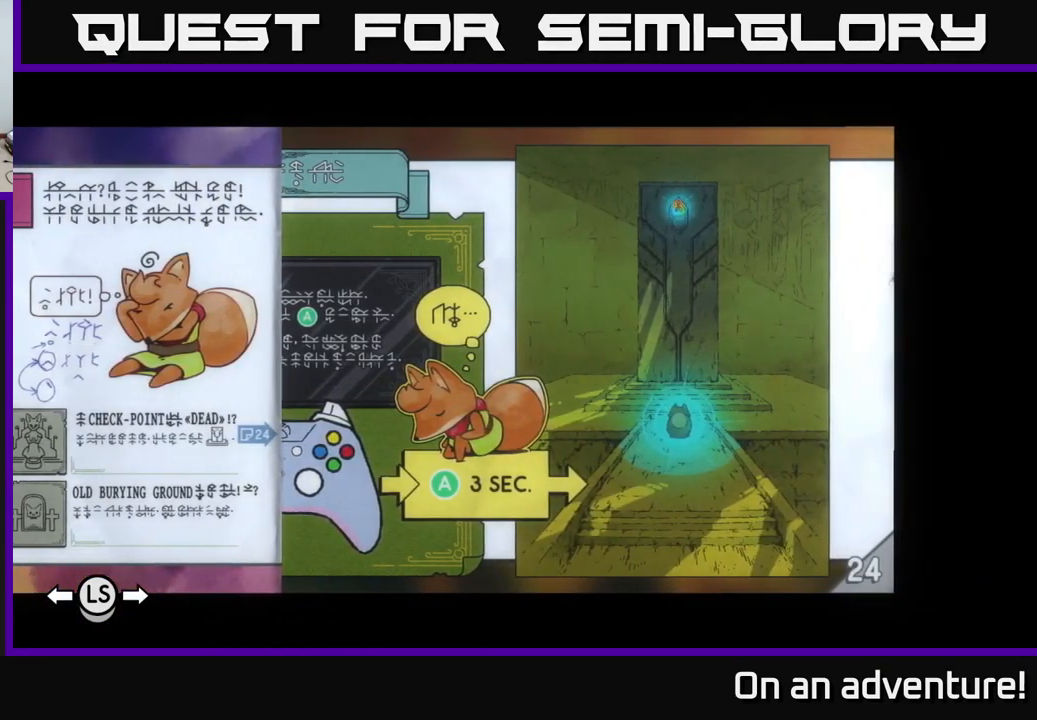
{"buttons": [], "left_stick": "center", "right_stick": "center", "events": []}
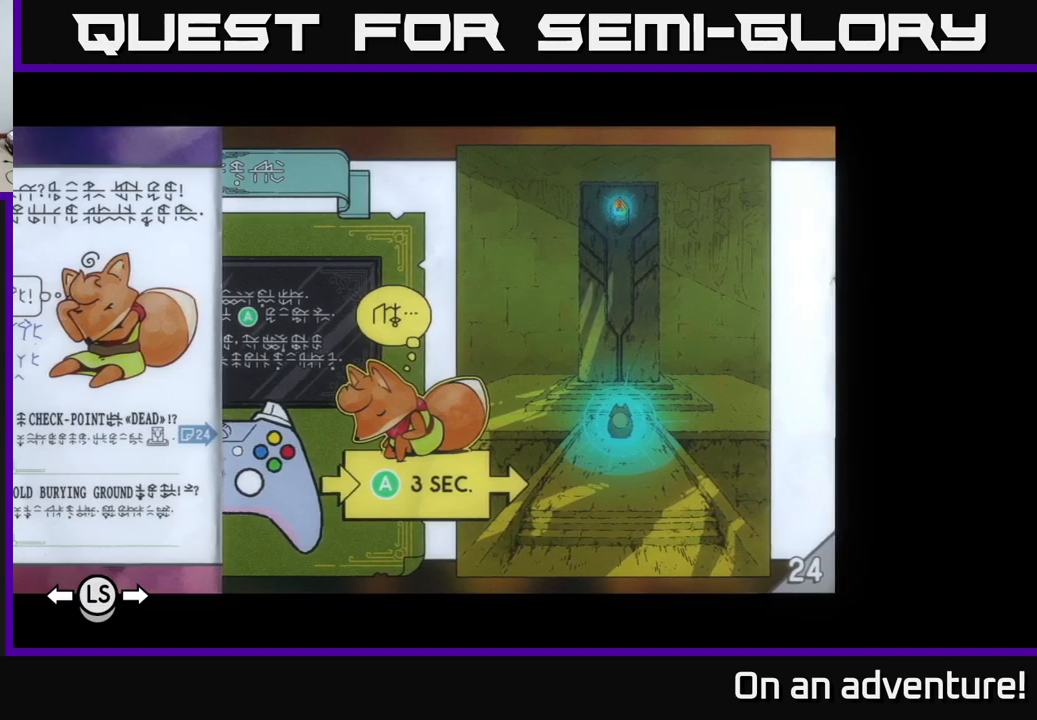
{"buttons": [], "left_stick": "center", "right_stick": "center", "events": []}
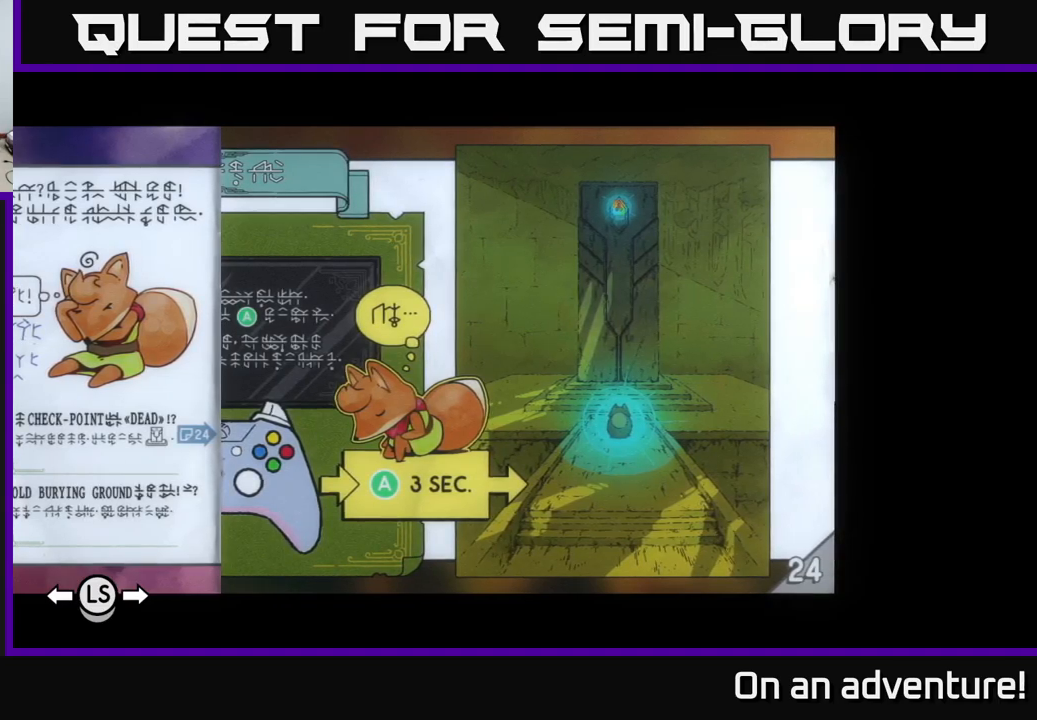
{"buttons": [], "left_stick": "center", "right_stick": "center", "events": []}
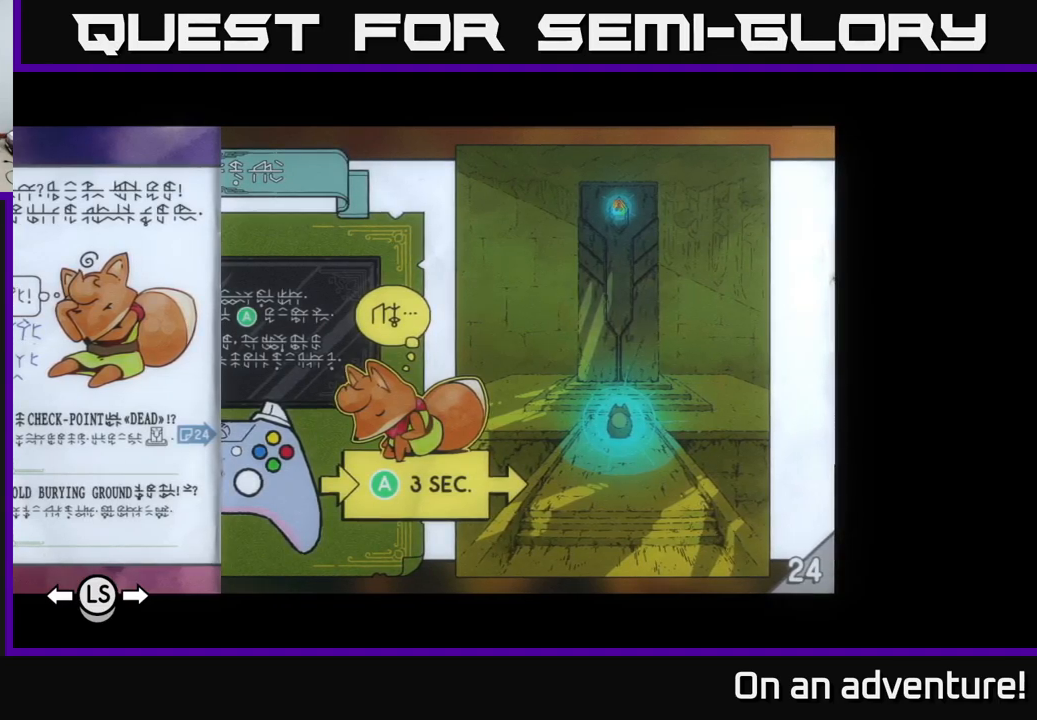
{"buttons": [], "left_stick": "center", "right_stick": "center", "events": []}
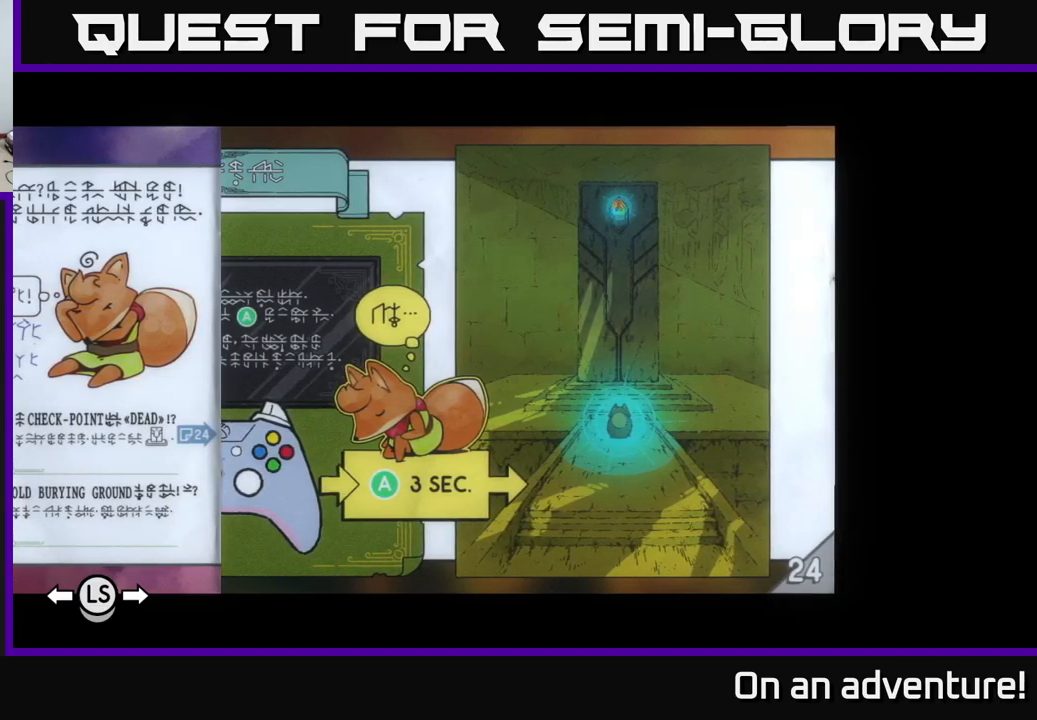
{"buttons": [], "left_stick": "center", "right_stick": "center", "events": []}
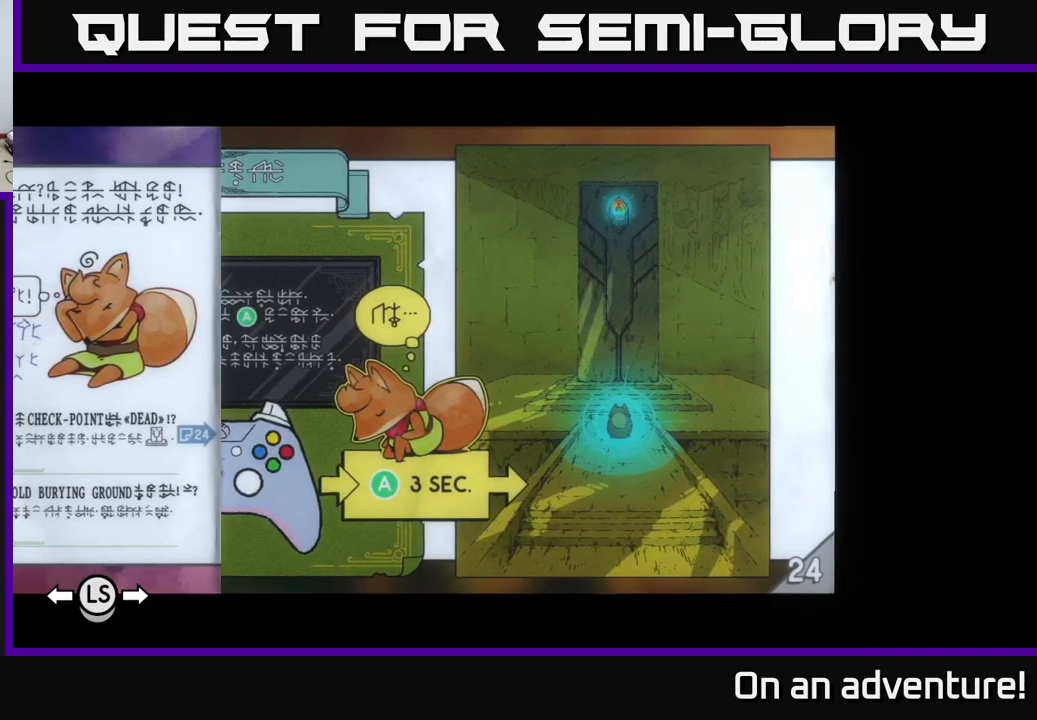
{"buttons": [], "left_stick": "center", "right_stick": "center", "events": []}
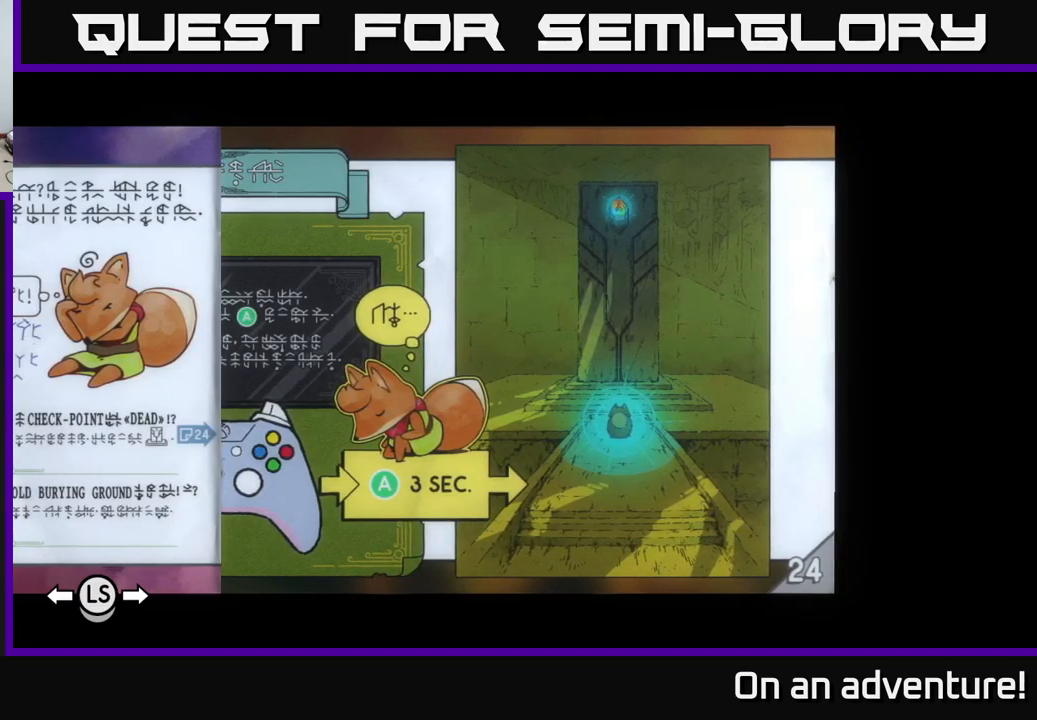
{"buttons": [], "left_stick": "center", "right_stick": "center", "events": []}
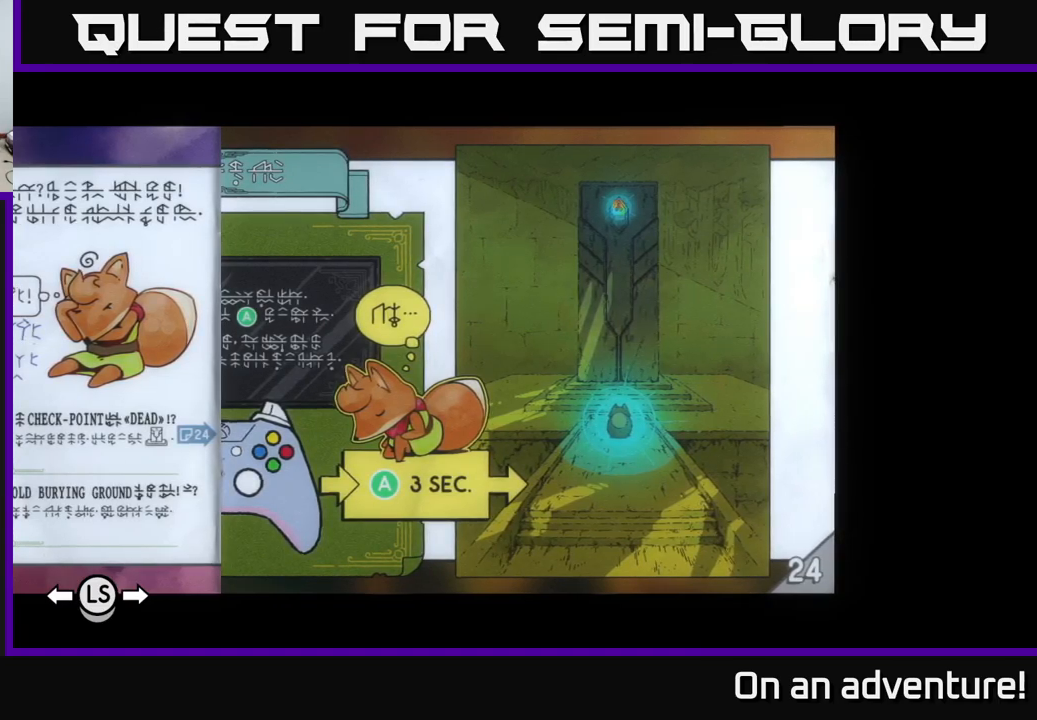
{"buttons": [], "left_stick": "center", "right_stick": "center", "events": []}
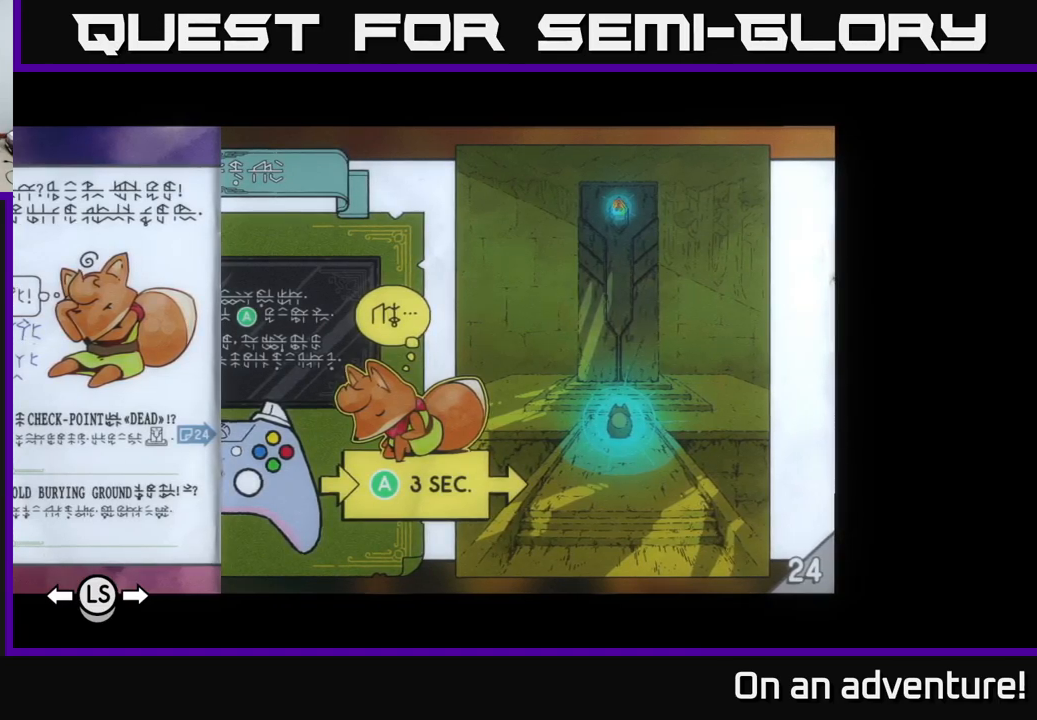
{"buttons": [], "left_stick": "center", "right_stick": "center", "events": [[250, "DPAD_LEFT", "down"], [367, "DPAD_LEFT", "up"]]}
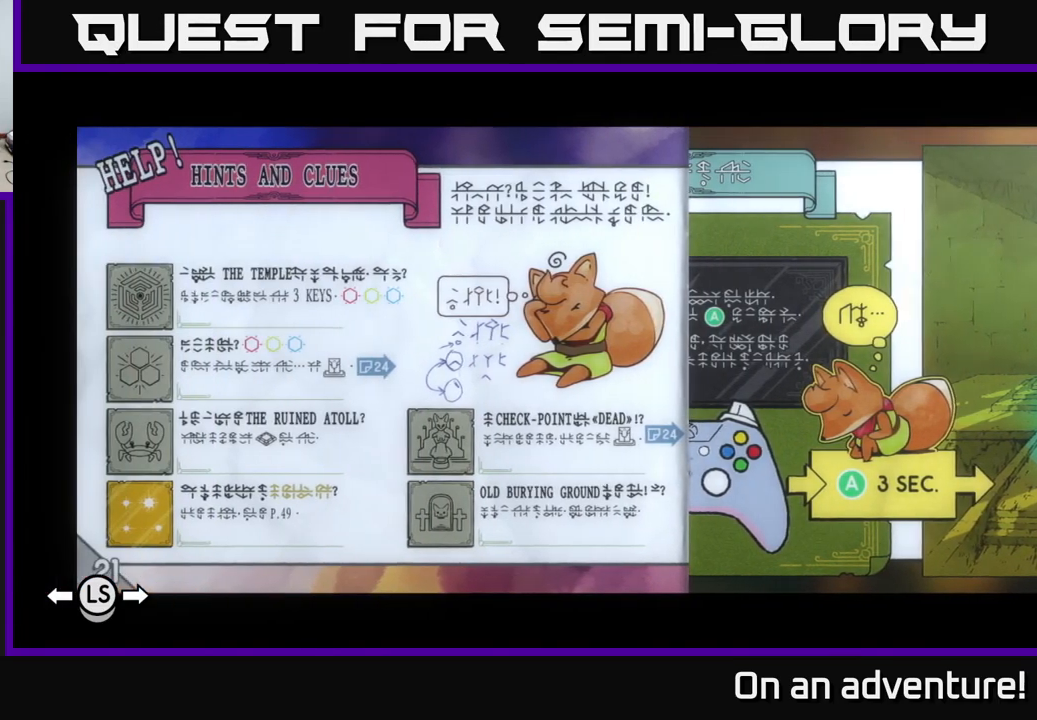
{"buttons": ["DPAD_RIGHT"], "left_stick": "center", "right_stick": "center", "events": [[467, "DPAD_RIGHT", "down"]]}
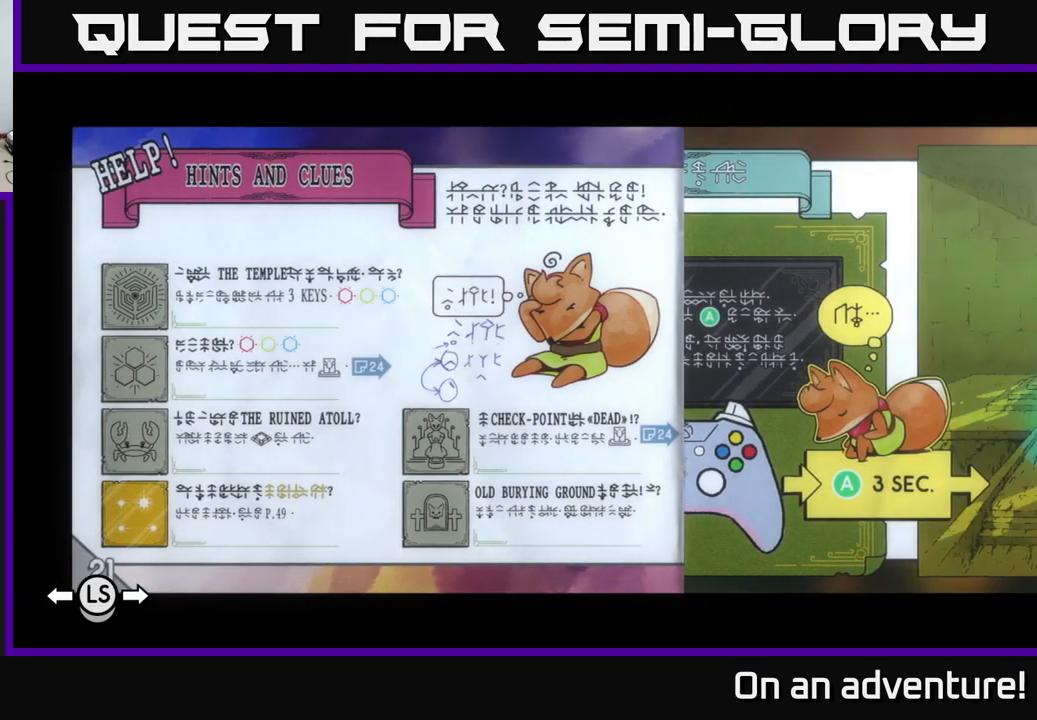
{"buttons": [], "left_stick": "center", "right_stick": "center", "events": [[100, "DPAD_RIGHT", "up"]]}